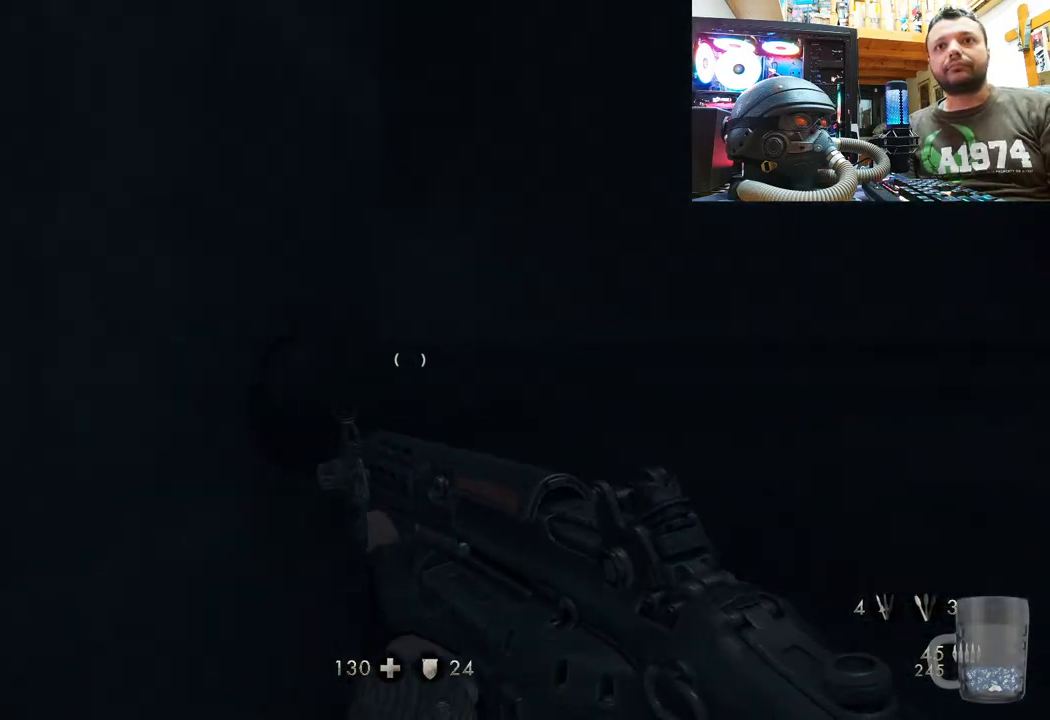
Gameplay with a controller (PlayStation layout); each line is a JSON object with the inputs held at the frame after it (dt_ms = milliseconds from this image to that frame). "events" lists button and stick changes between this image and that frame as [ms after this image, input, new state], when the widget could be followed in between. Not read: TOUCHPAD.
{"dt_ms": 500, "buttons": [], "left_stick": "up", "right_stick": "center", "events": [[233, "left_stick", "down"], [417, "left_stick", "up"], [450, "right_stick", "center"]]}
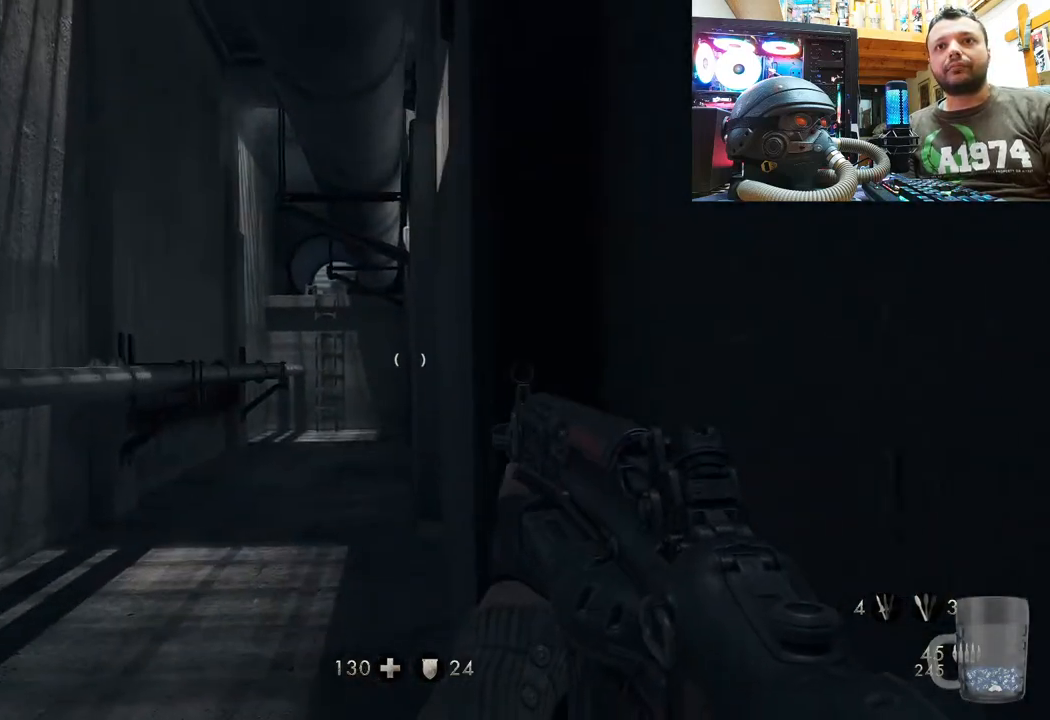
{"dt_ms": 500, "buttons": [], "left_stick": "up", "right_stick": "center", "events": [[67, "L3", "down"], [400, "L3", "up"]]}
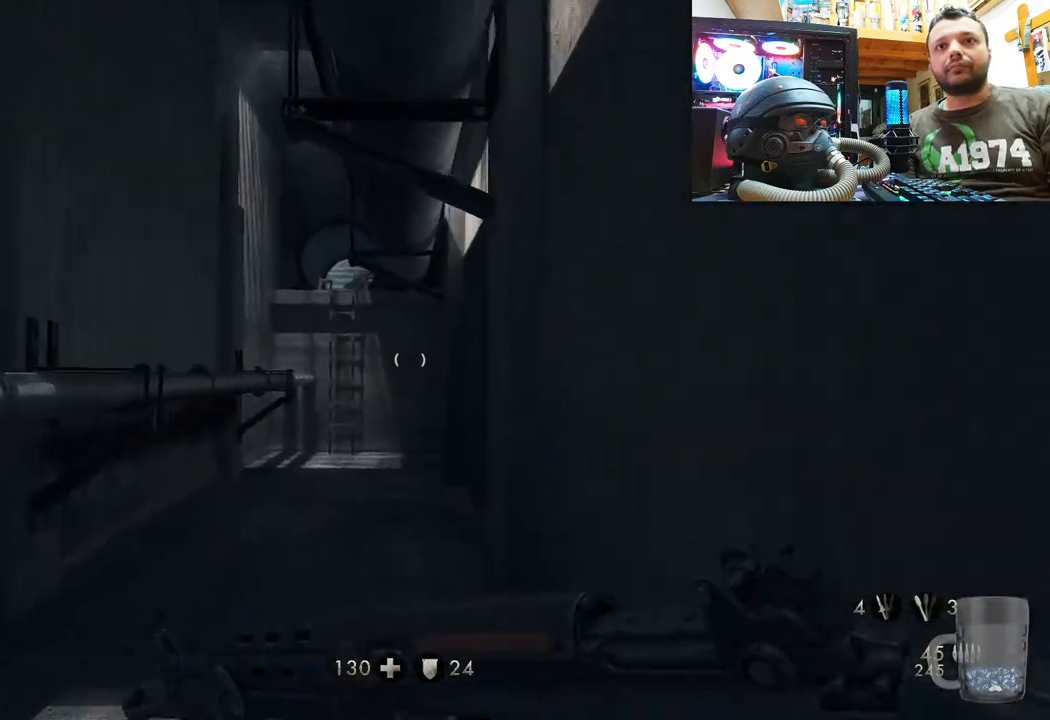
{"dt_ms": 500, "buttons": [], "left_stick": "up", "right_stick": "center", "events": [[33, "right_stick", "up-left"], [117, "right_stick", "center"]]}
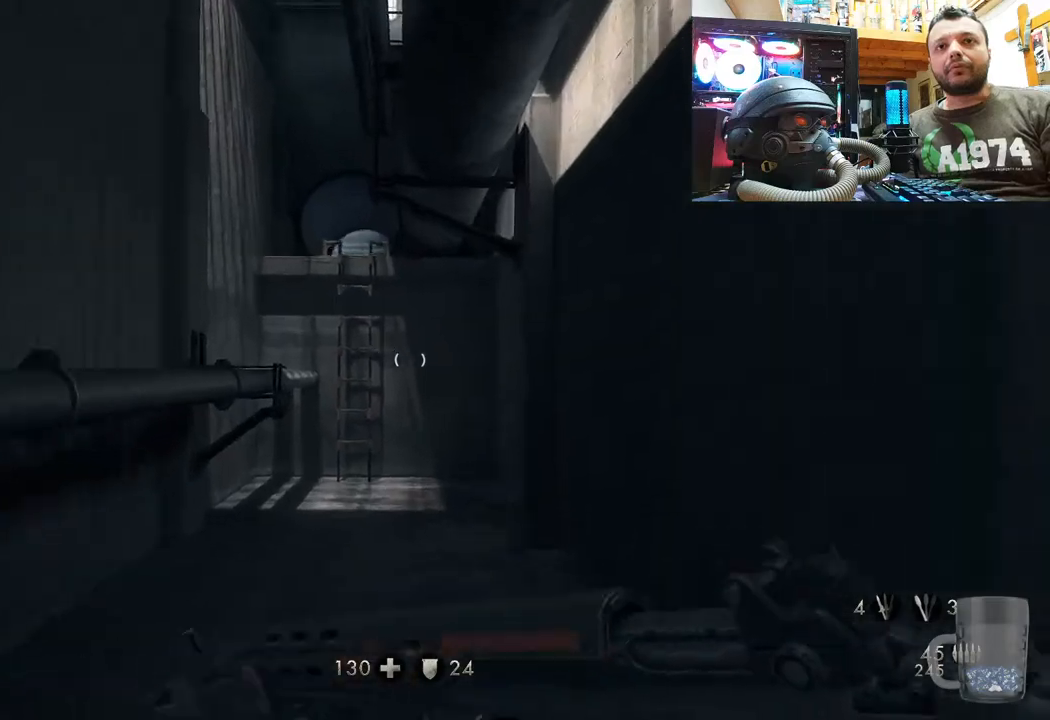
{"dt_ms": 500, "buttons": [], "left_stick": "up", "right_stick": "up-left", "events": [[283, "right_stick", "up-left"]]}
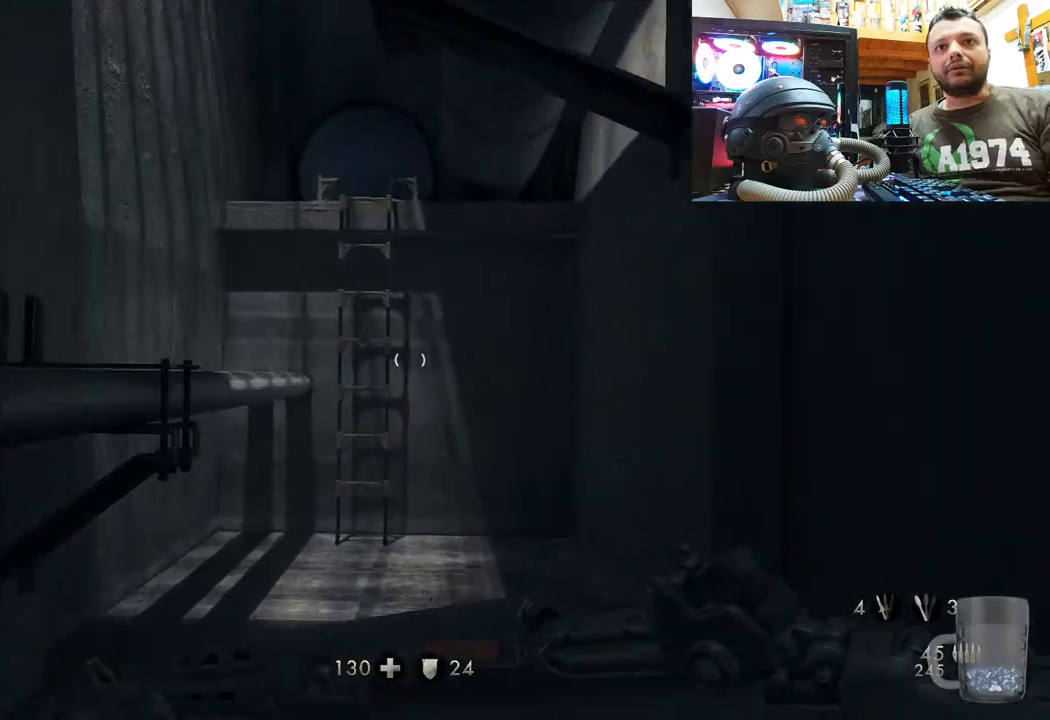
{"dt_ms": 500, "buttons": [], "left_stick": "up", "right_stick": "center", "events": [[133, "right_stick", "center"]]}
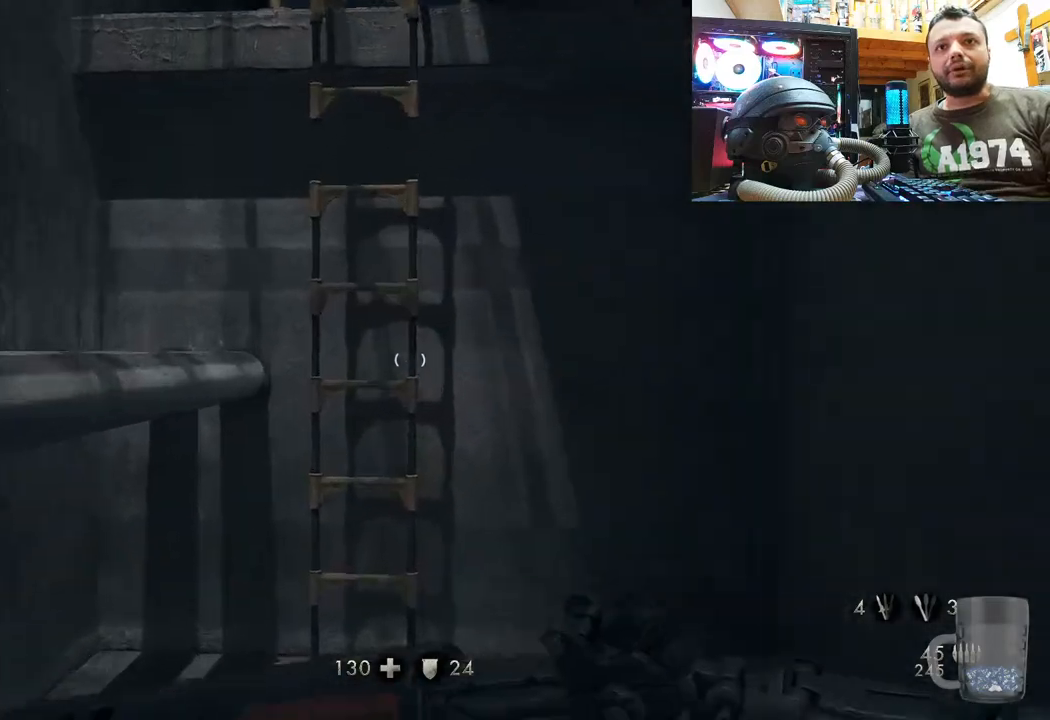
{"dt_ms": 500, "buttons": [], "left_stick": "up", "right_stick": "down", "events": [[33, "CROSS", "down"], [250, "CROSS", "up"], [500, "right_stick", "down"]]}
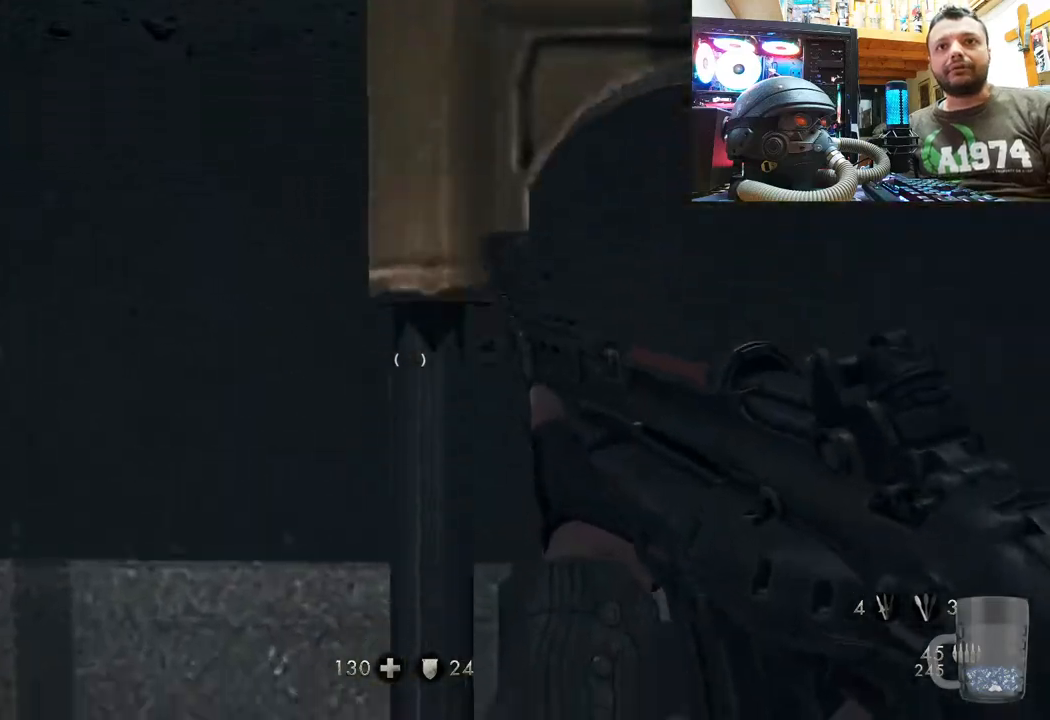
{"dt_ms": 500, "buttons": [], "left_stick": "up", "right_stick": "down", "events": []}
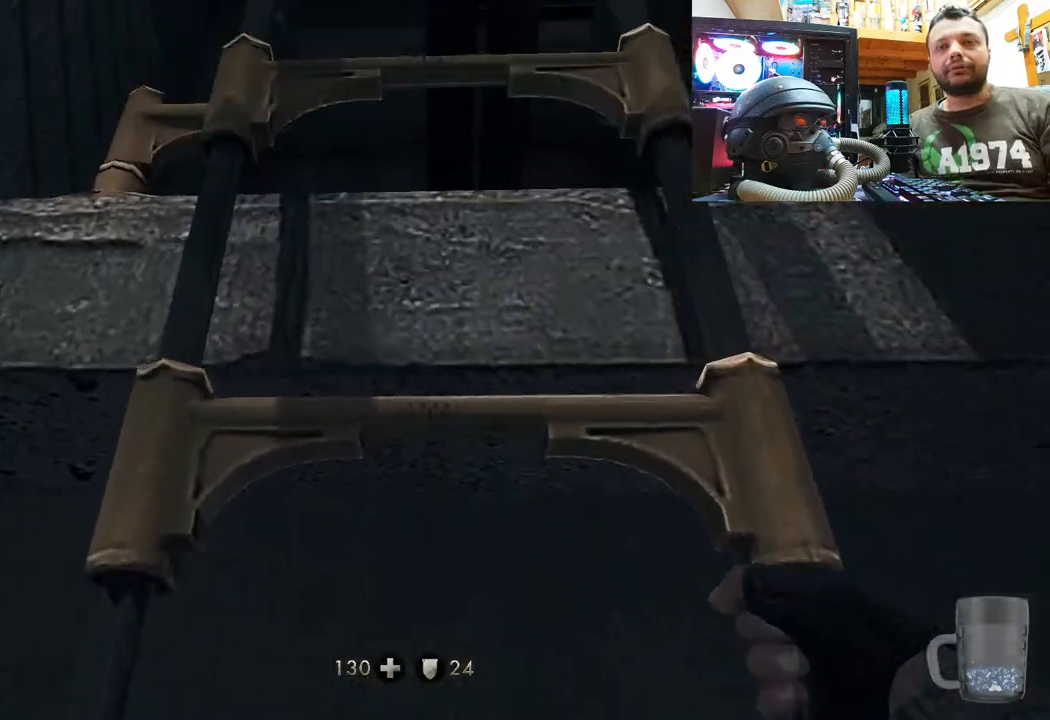
{"dt_ms": 500, "buttons": [], "left_stick": "up", "right_stick": "up", "events": [[350, "right_stick", "center"], [433, "right_stick", "up"]]}
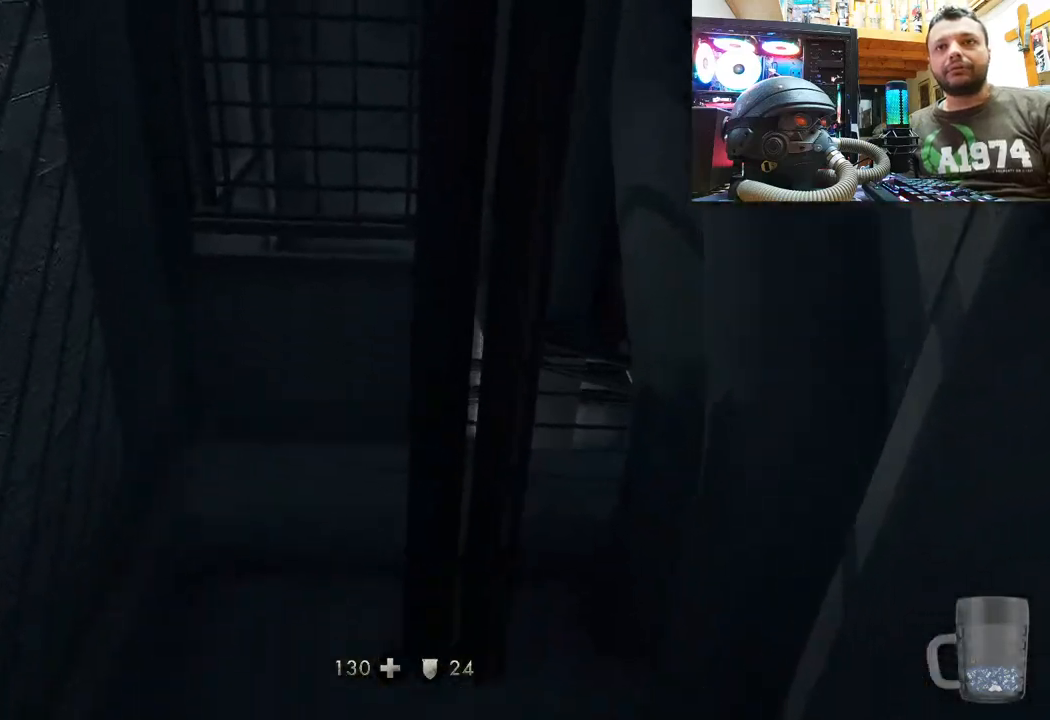
{"dt_ms": 500, "buttons": [], "left_stick": "up", "right_stick": "up", "events": []}
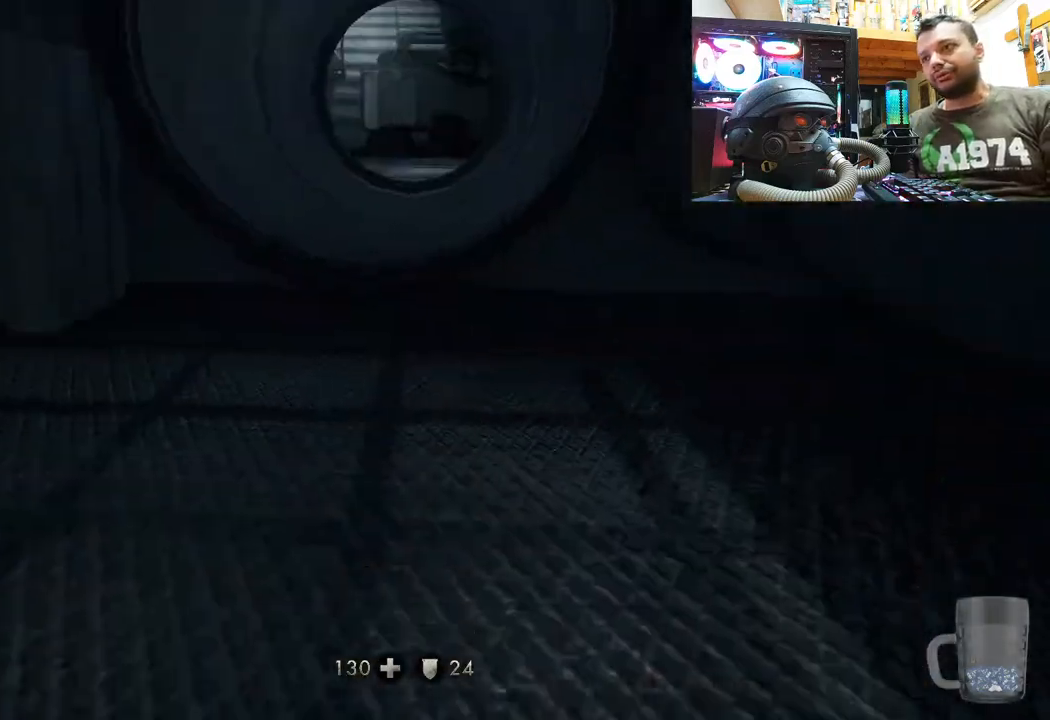
{"dt_ms": 500, "buttons": [], "left_stick": "up", "right_stick": "center", "events": [[50, "right_stick", "center"]]}
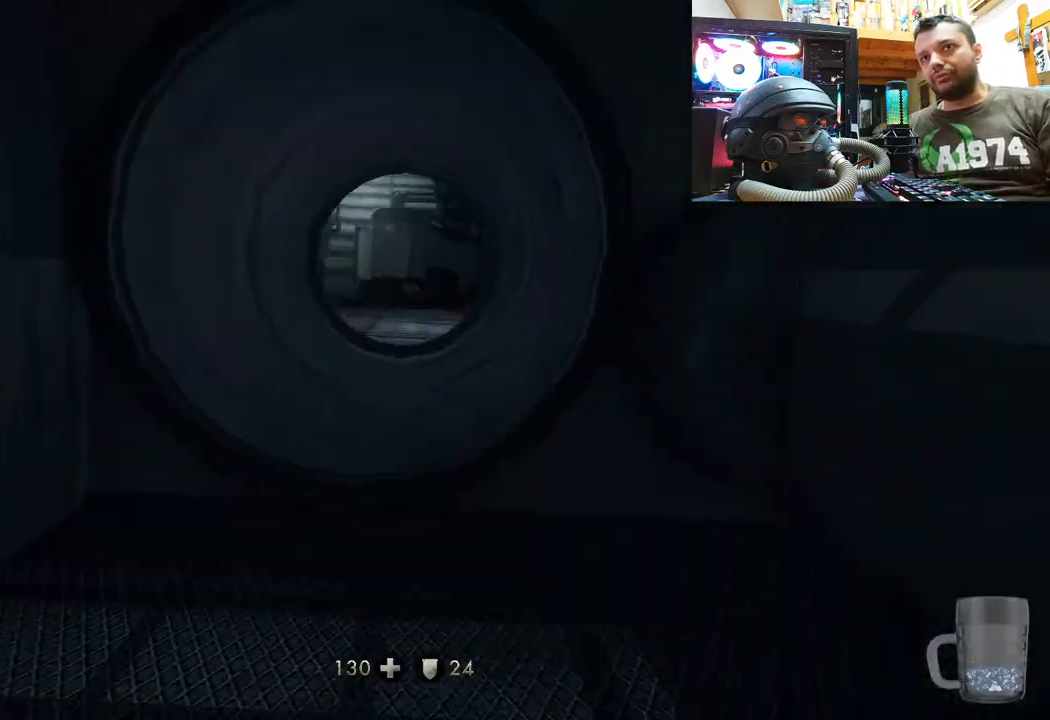
{"dt_ms": 500, "buttons": [], "left_stick": "up", "right_stick": "center", "events": []}
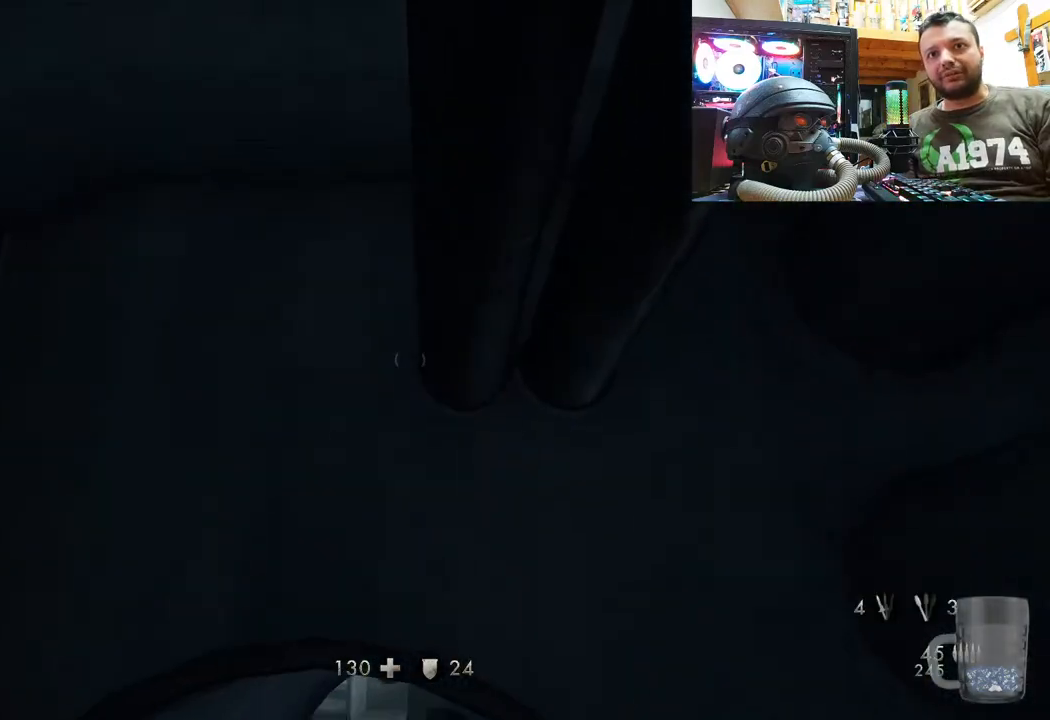
{"dt_ms": 500, "buttons": [], "left_stick": "up", "right_stick": "center", "events": [[33, "right_stick", "up"], [450, "right_stick", "center"]]}
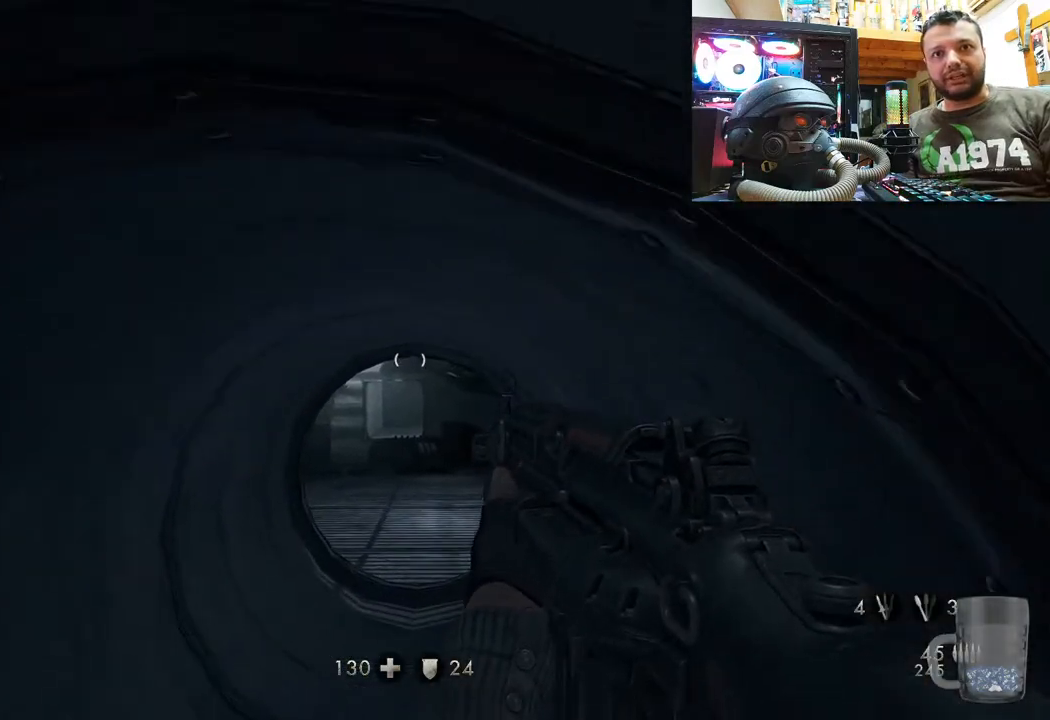
{"dt_ms": 500, "buttons": [], "left_stick": "up", "right_stick": "center"}
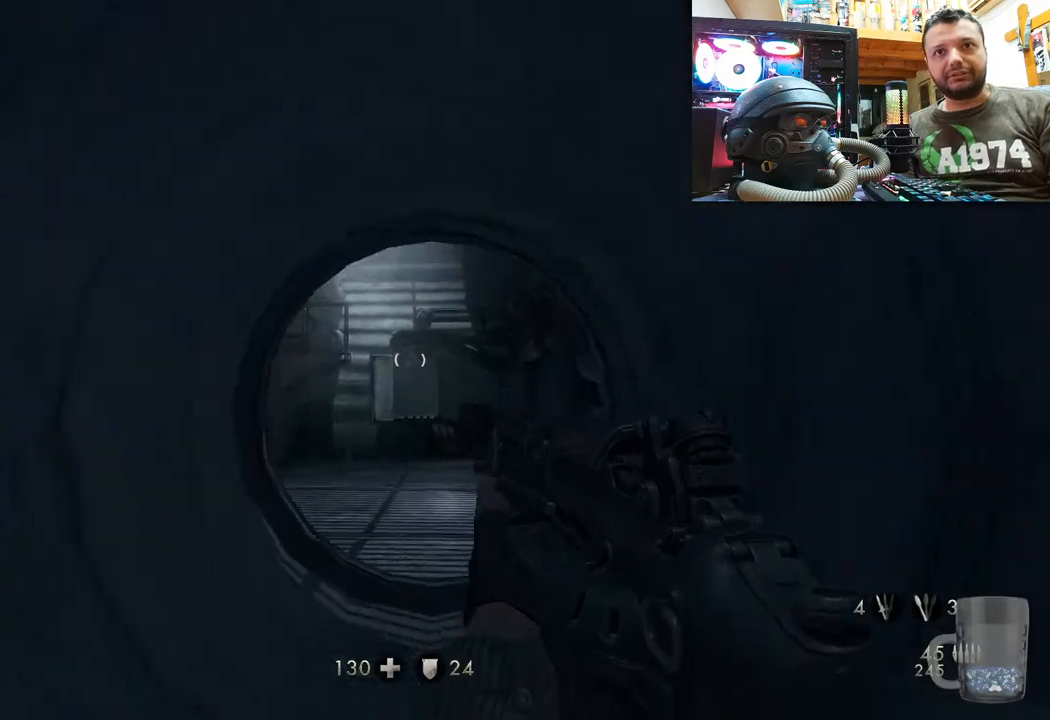
{"dt_ms": 500, "buttons": [], "left_stick": "up", "right_stick": "center", "events": []}
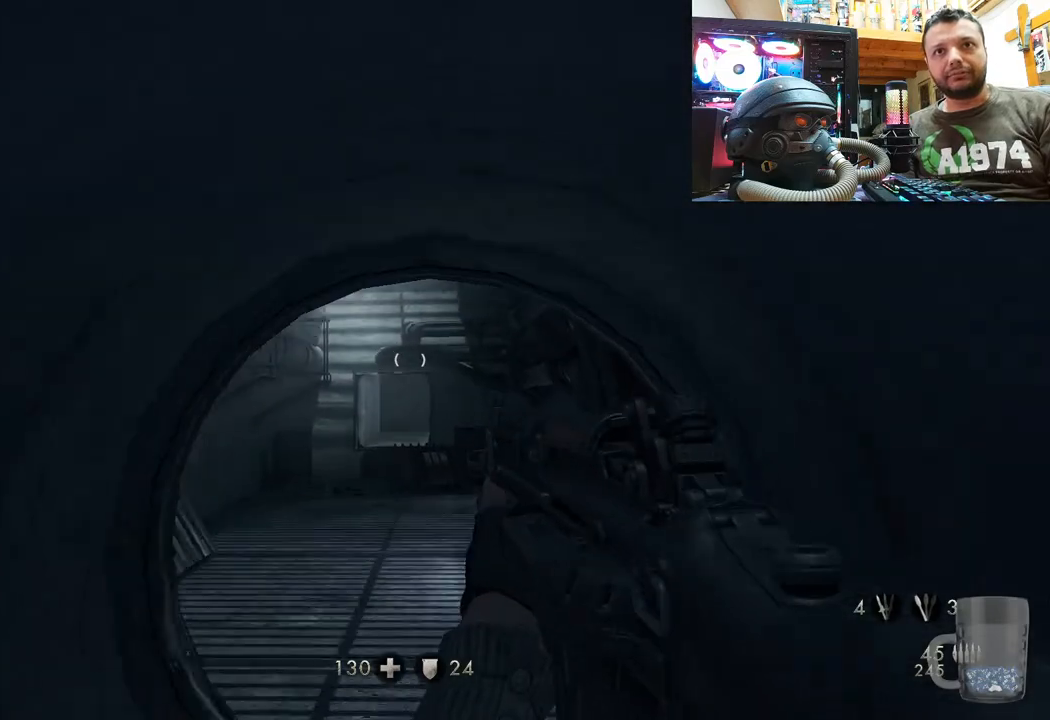
{"dt_ms": 500, "buttons": [], "left_stick": "up", "right_stick": "center", "events": [[117, "L3", "down"], [333, "L3", "up"]]}
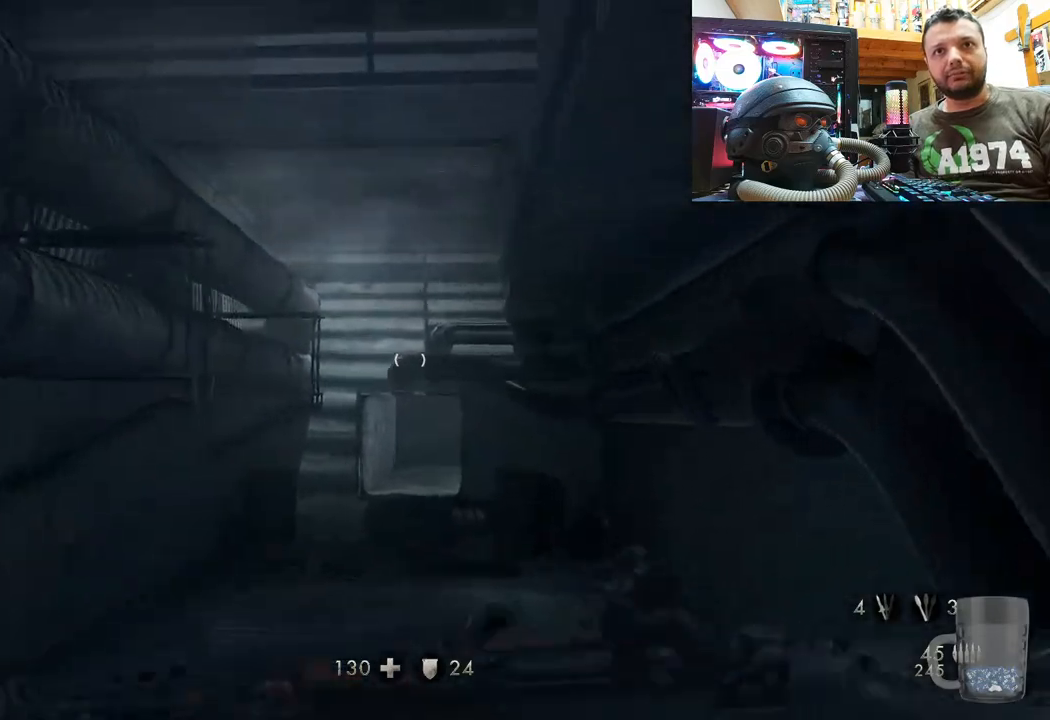
{"dt_ms": 500, "buttons": [], "left_stick": "up", "right_stick": "up", "events": [[67, "right_stick", "up"]]}
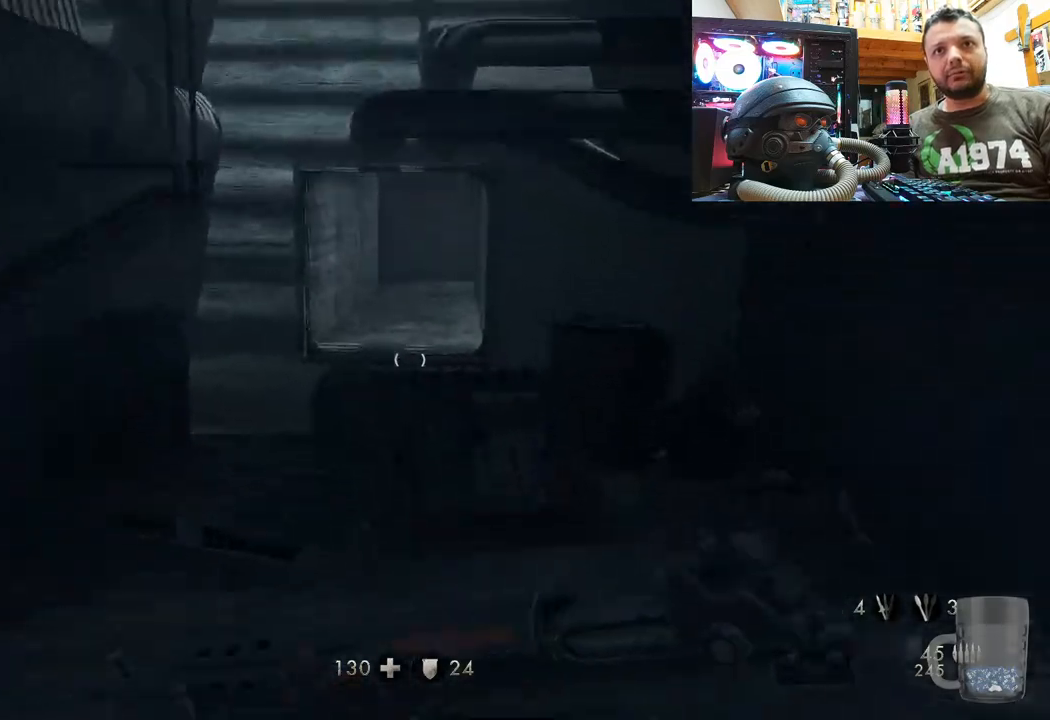
{"dt_ms": 1000, "buttons": [], "left_stick": "up", "right_stick": "center"}
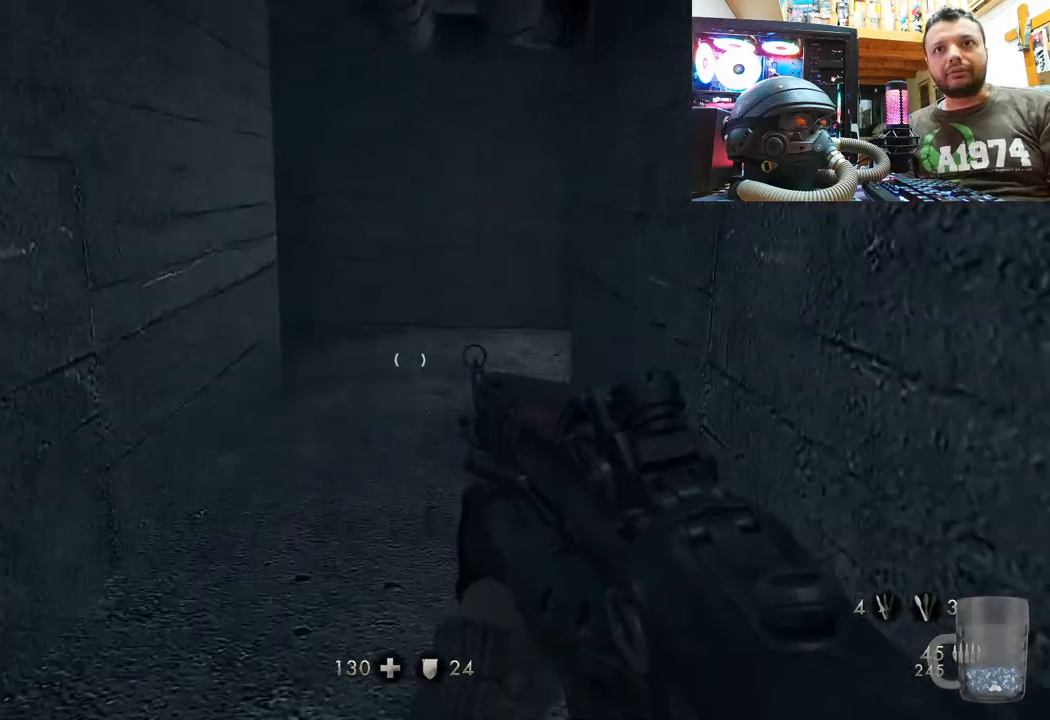
{"dt_ms": 500, "buttons": [], "left_stick": "up", "right_stick": "right", "events": [[367, "right_stick", "right"]]}
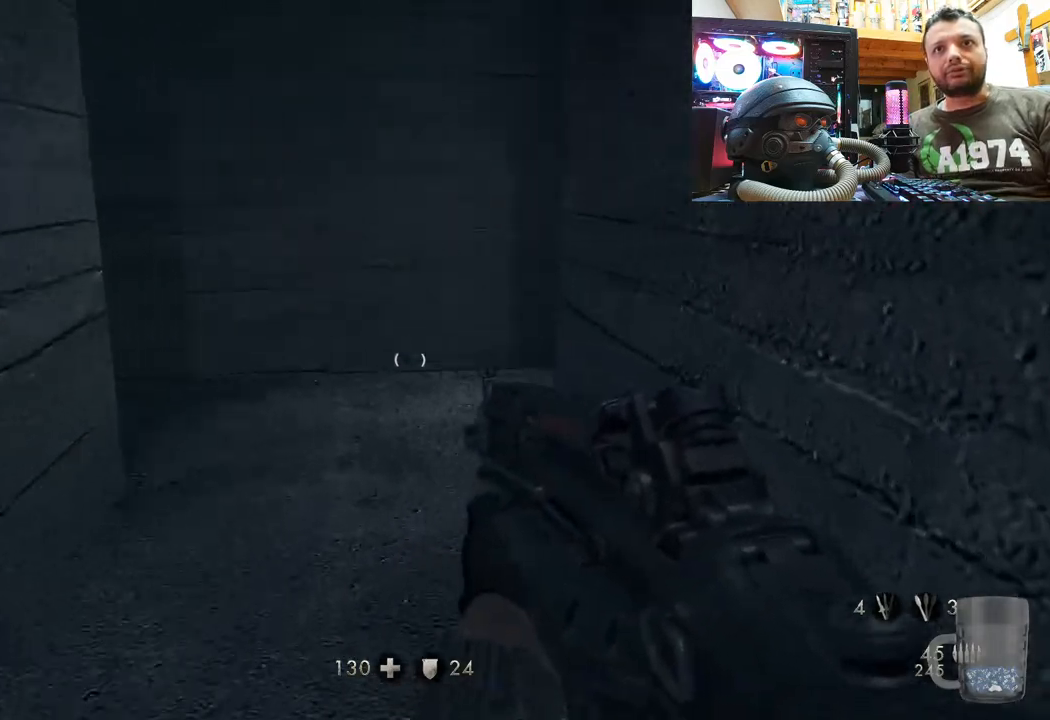
{"dt_ms": 500, "buttons": [], "left_stick": "up", "right_stick": "left", "events": [[17, "right_stick", "center"], [417, "right_stick", "left"]]}
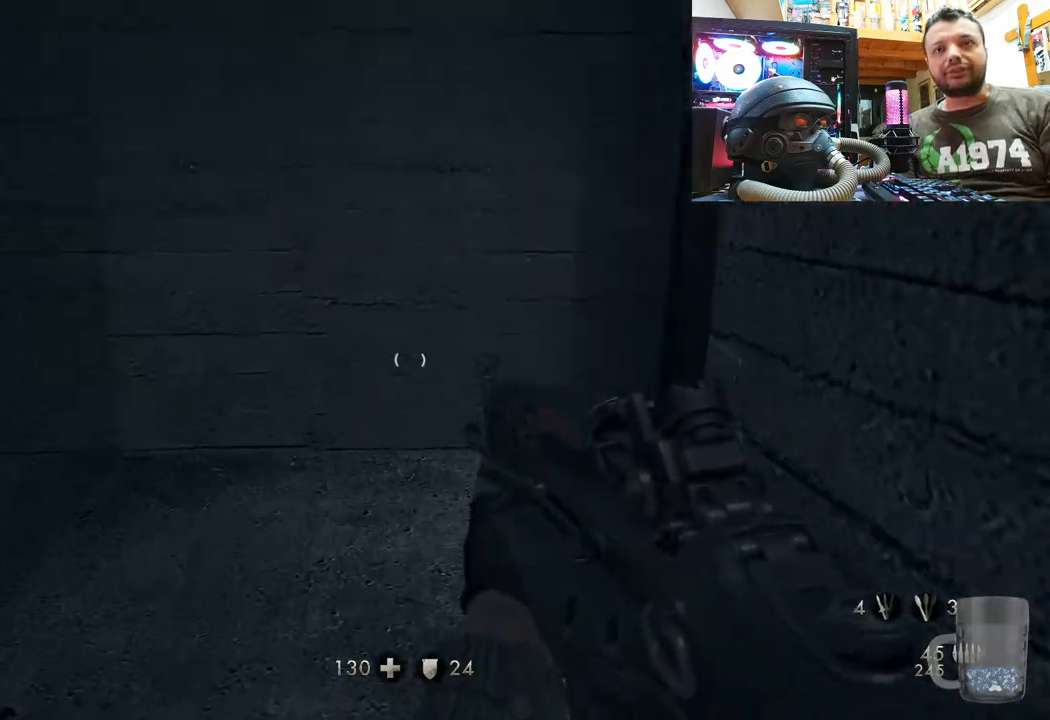
{"dt_ms": 500, "buttons": [], "left_stick": "up", "right_stick": "left", "events": [[400, "right_stick", "center"], [500, "right_stick", "left"]]}
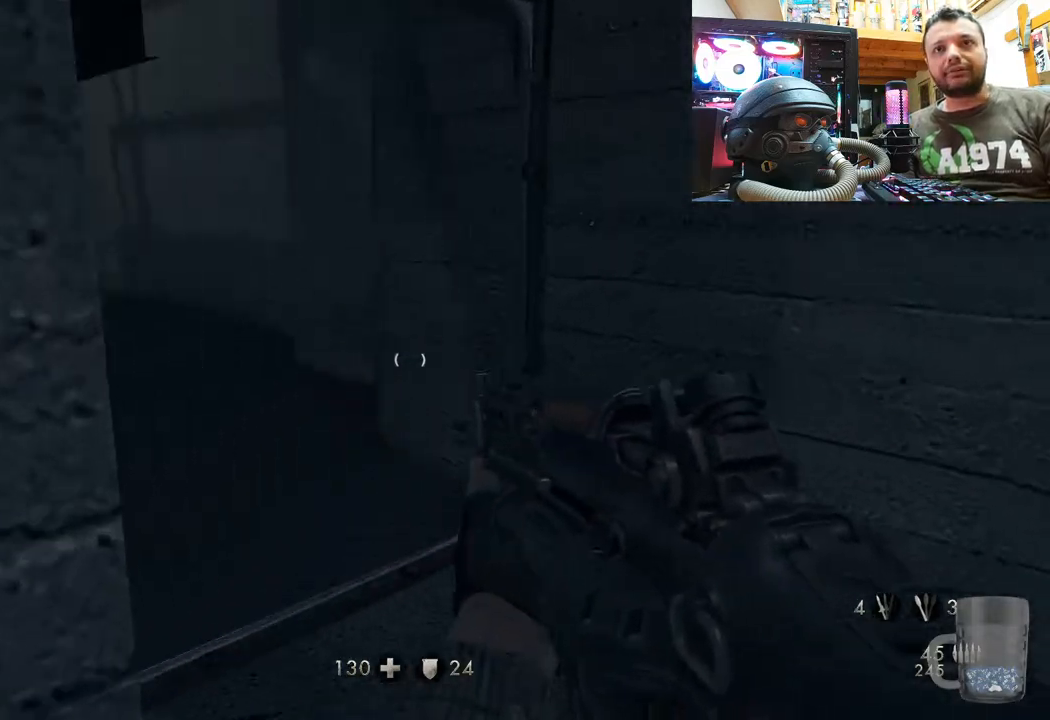
{"dt_ms": 500, "buttons": [], "left_stick": "up", "right_stick": "left", "events": [[317, "right_stick", "center"], [417, "right_stick", "left"]]}
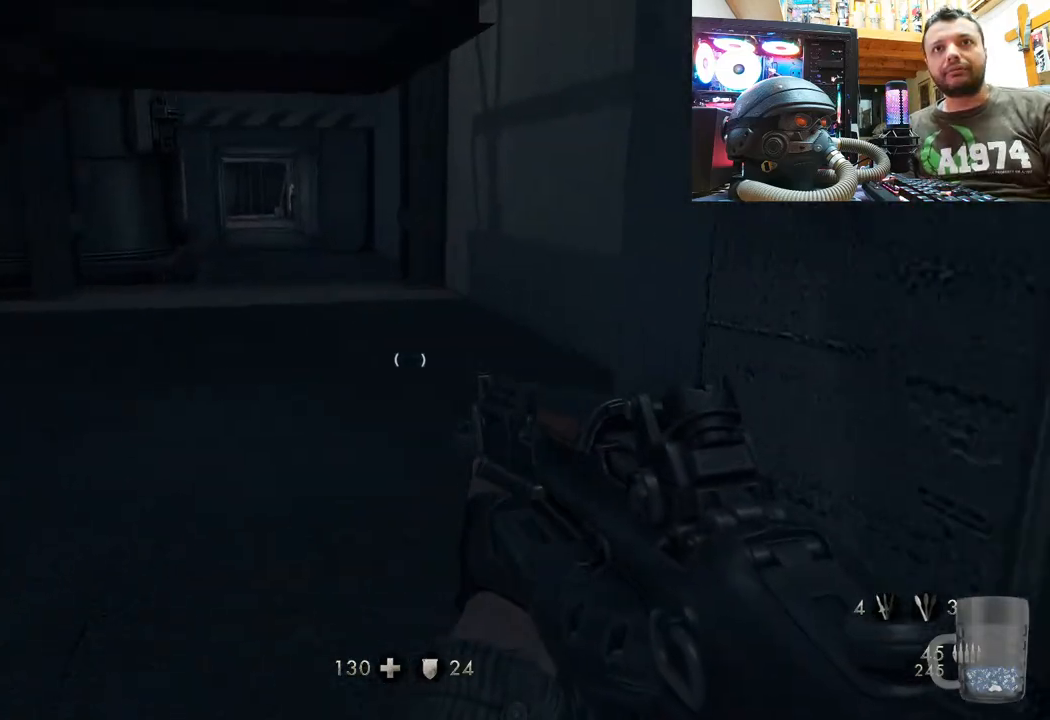
{"dt_ms": 500, "buttons": [], "left_stick": "up", "right_stick": "center", "events": [[183, "right_stick", "down-left"], [317, "right_stick", "center"]]}
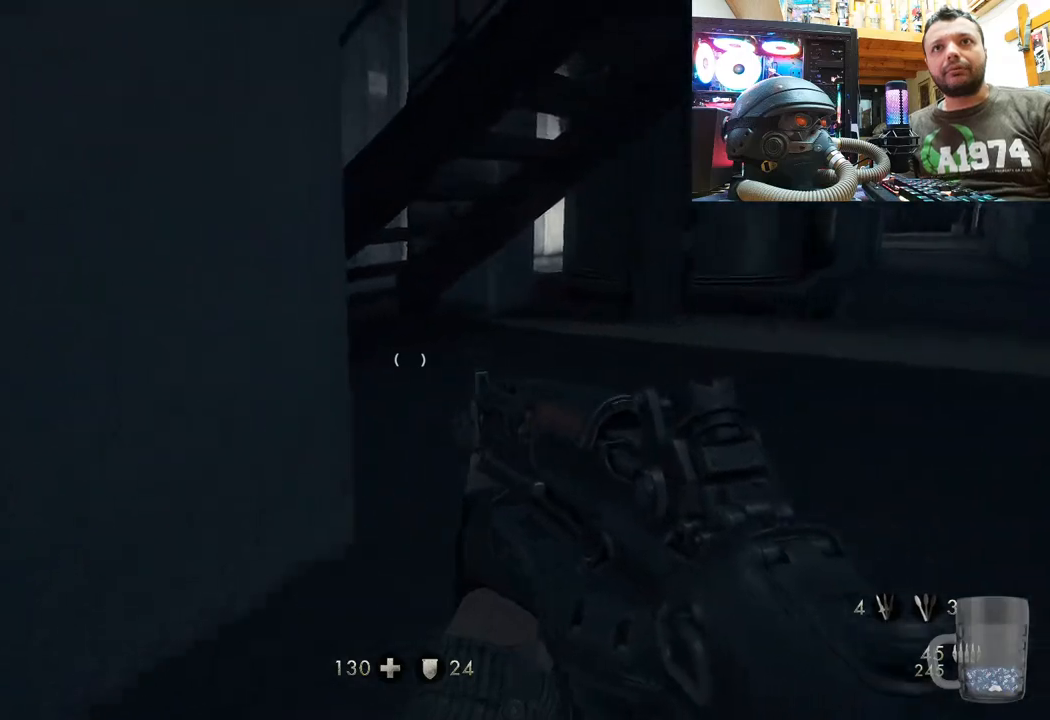
{"dt_ms": 500, "buttons": [], "left_stick": "up", "right_stick": "left"}
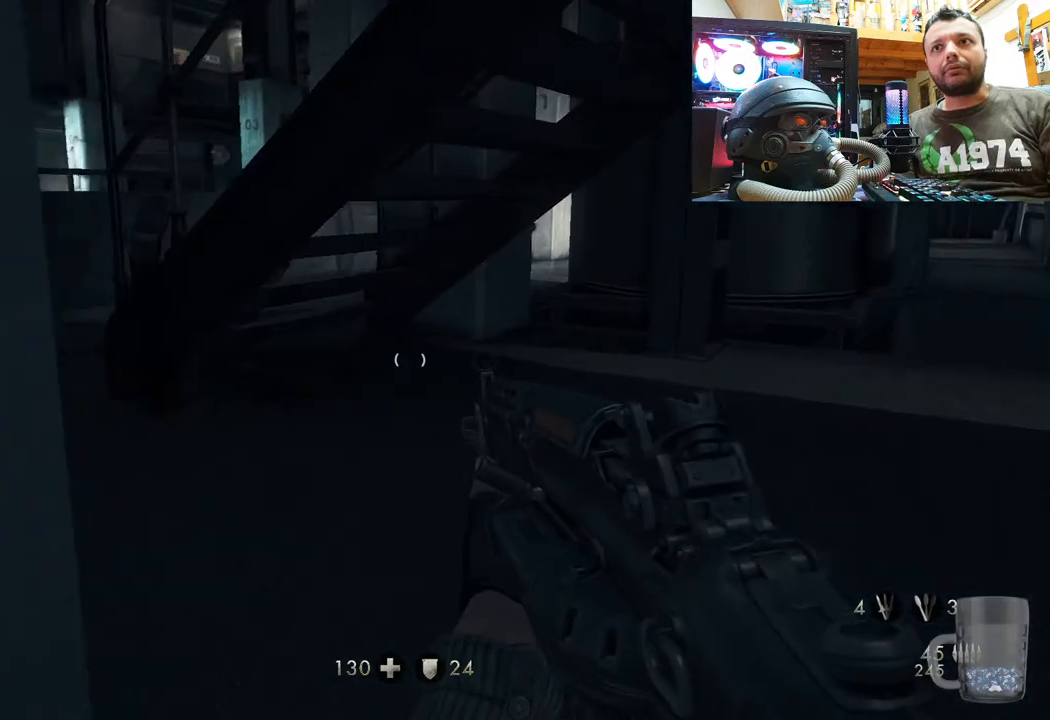
{"dt_ms": 1000, "buttons": [], "left_stick": "up-left", "right_stick": "right"}
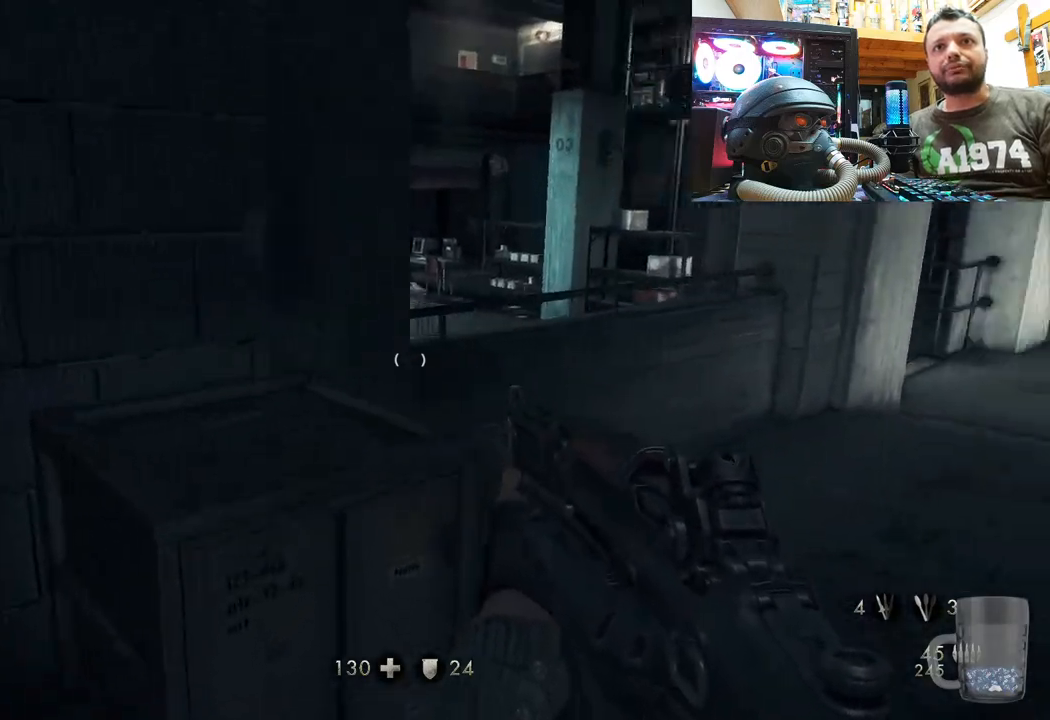
{"dt_ms": 500, "buttons": ["L3"], "left_stick": "up", "right_stick": "center", "events": [[67, "left_stick", "up"], [250, "right_stick", "center"], [417, "L3", "down"]]}
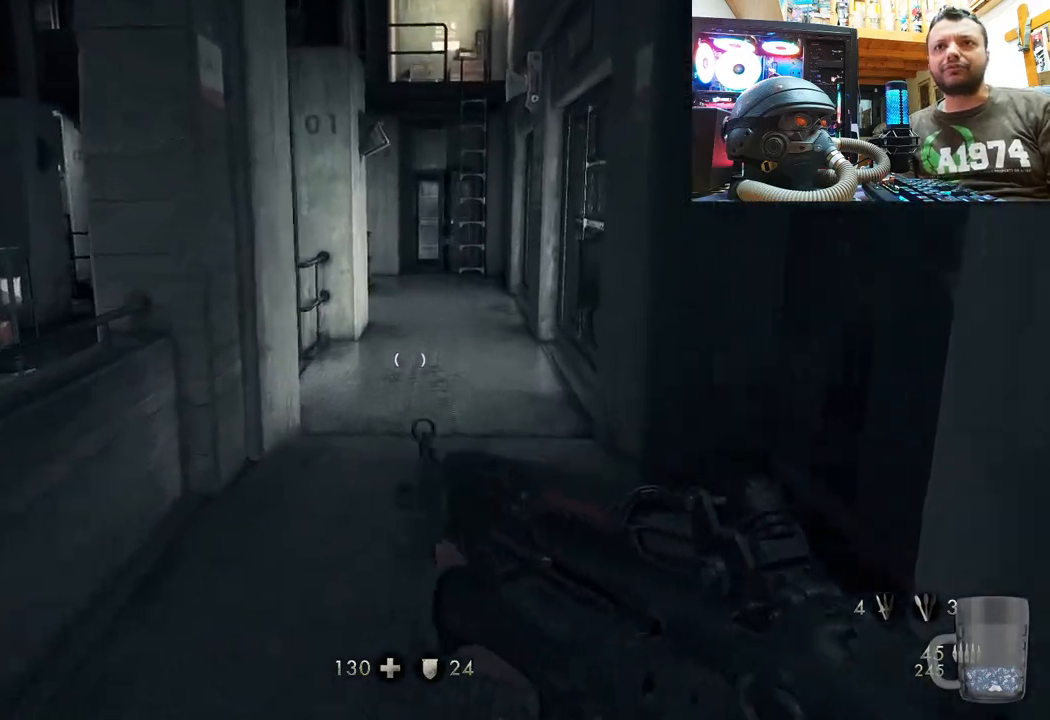
{"dt_ms": 500, "buttons": [], "left_stick": "up", "right_stick": "down-right", "events": [[150, "L3", "up"], [383, "right_stick", "down-right"]]}
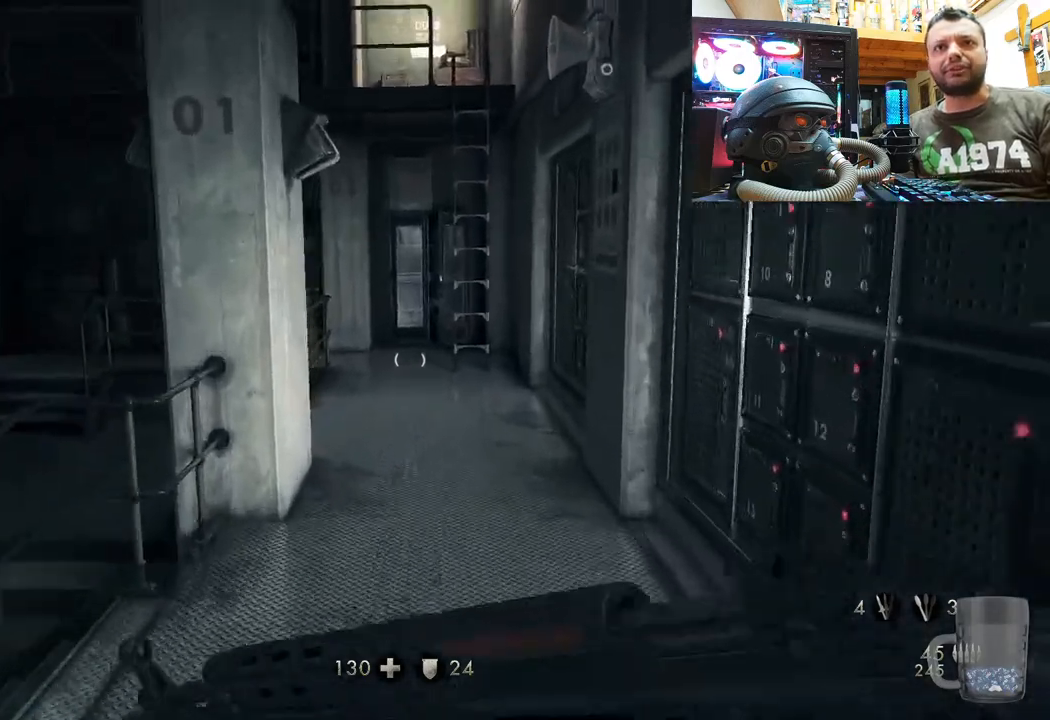
{"dt_ms": 500, "buttons": [], "left_stick": "up", "right_stick": "down-right", "events": [[133, "right_stick", "center"], [450, "right_stick", "down-right"]]}
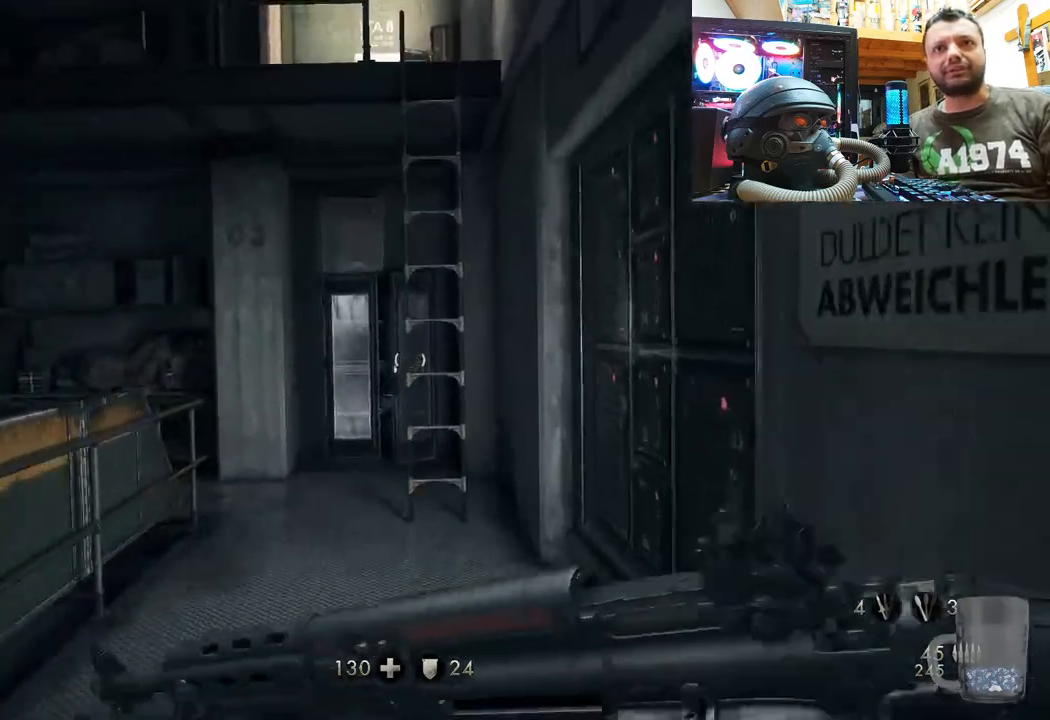
{"dt_ms": 500, "buttons": ["CROSS"], "left_stick": "up", "right_stick": "center", "events": [[33, "right_stick", "center"], [383, "CROSS", "down"]]}
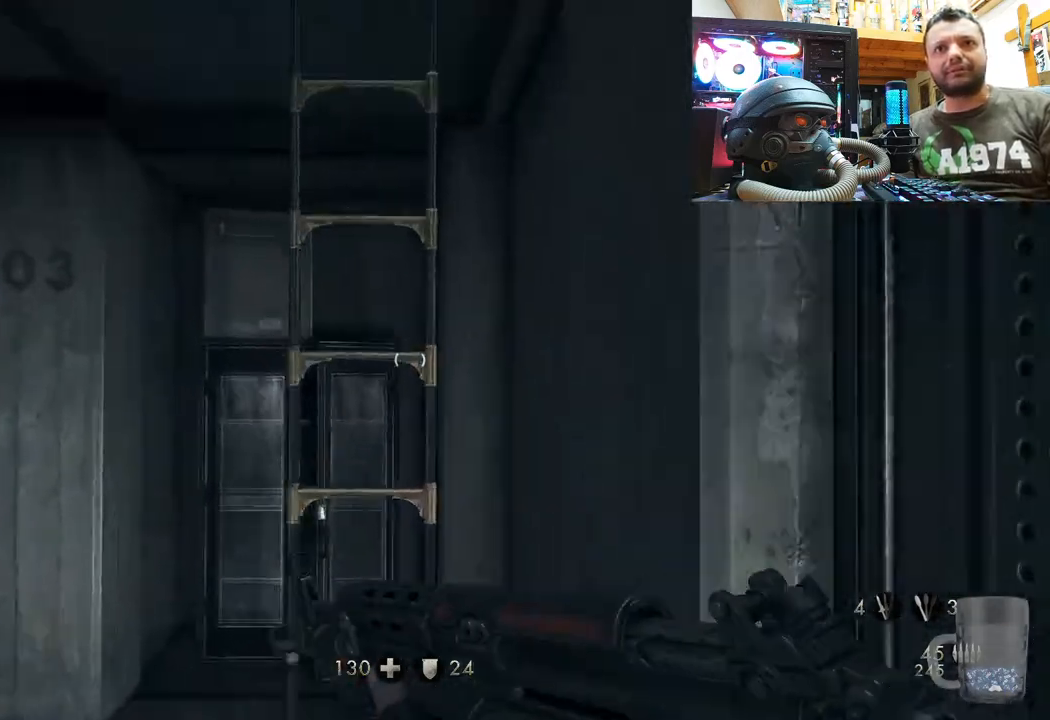
{"dt_ms": 500, "buttons": [], "left_stick": "up", "right_stick": "down-left", "events": [[117, "CROSS", "up"], [417, "right_stick", "down"], [467, "right_stick", "down-left"]]}
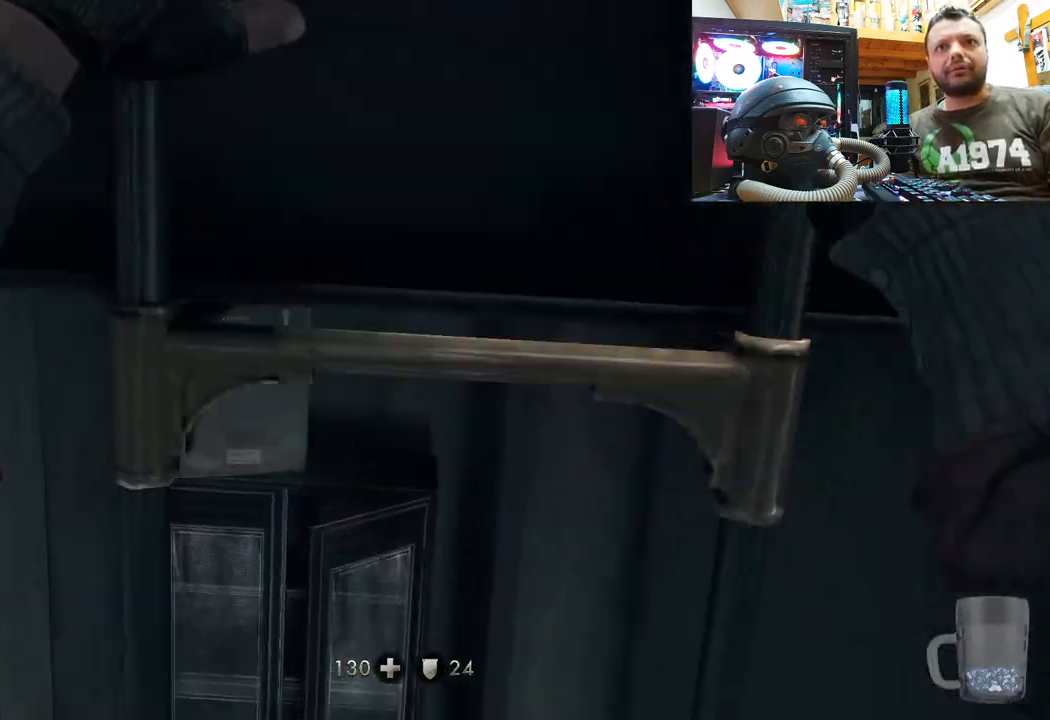
{"dt_ms": 500, "buttons": [], "left_stick": "up", "right_stick": "down-left", "events": []}